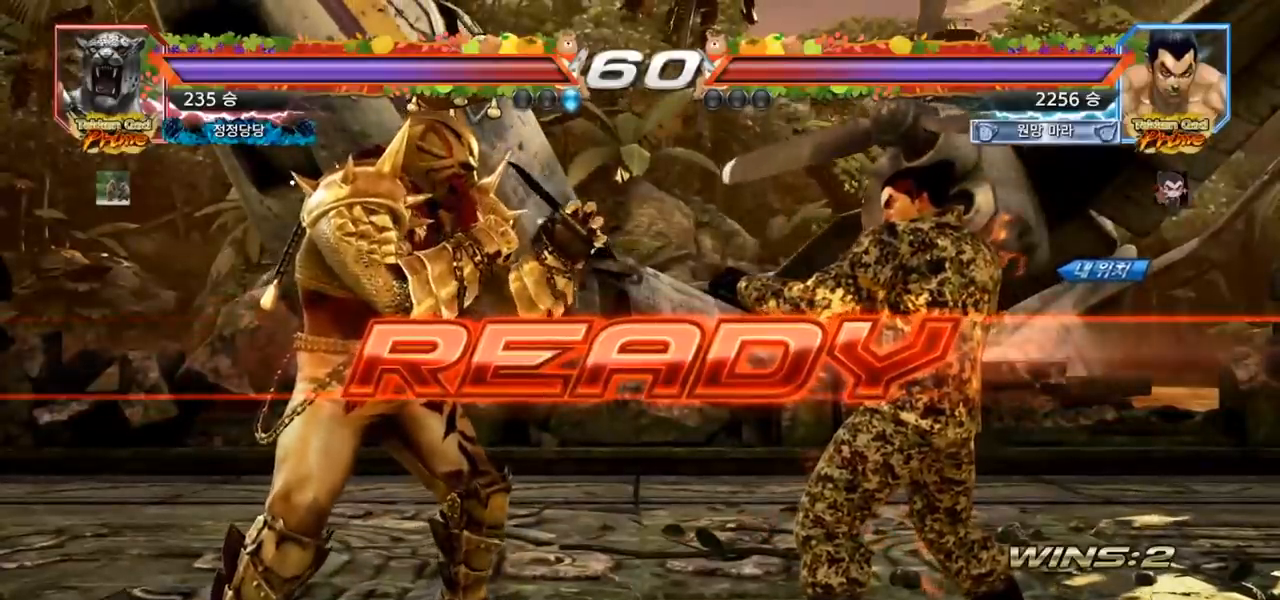
Gameplay with a controller (arcade stick); each line is a JSON object with the inputs held at the frame after it. "events" lists button and stick changes between this image and that frame as [ms after this image, input, new state], when the widget could be followed in between. Not read: L3 R3.
{"buttons": ["SQUARE", "TRIANGLE"], "left_stick": "center", "events": [[500, "SQUARE", "down"], [500, "TRIANGLE", "down"]]}
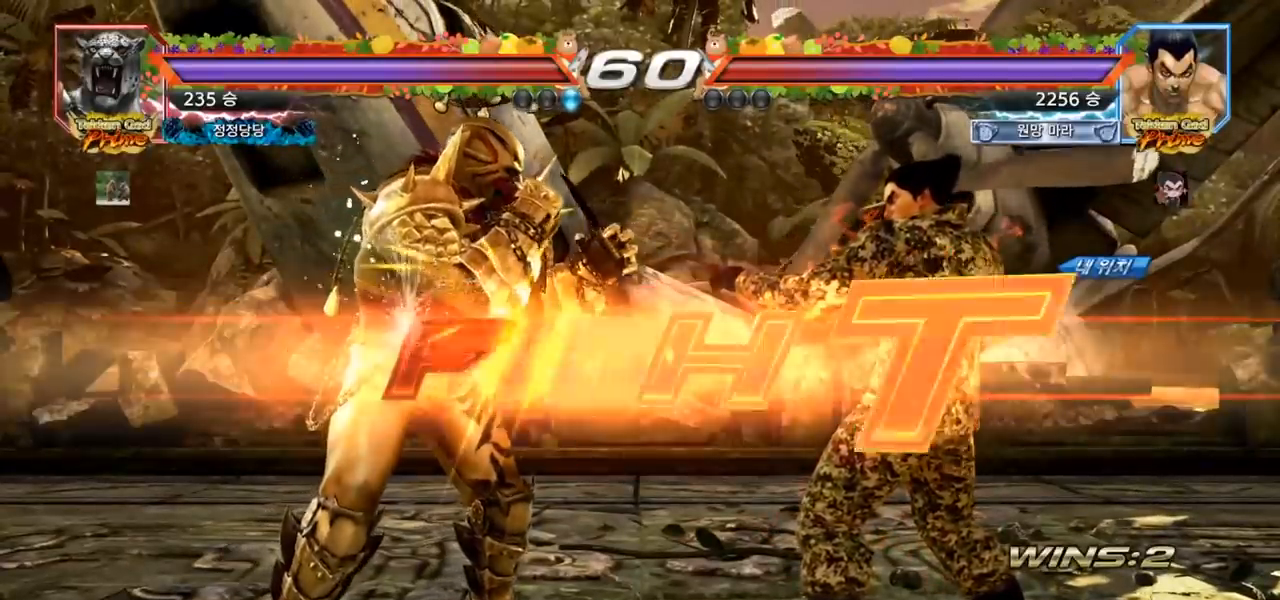
{"buttons": [], "left_stick": "center", "events": [[83, "SQUARE", "up"], [83, "left_stick", "down"], [117, "TRIANGLE", "up"], [133, "SQUARE", "down"], [150, "TRIANGLE", "down"], [183, "TRIANGLE", "up"], [183, "left_stick", "center"], [217, "TRIANGLE", "down"], [300, "SQUARE", "up"], [350, "TRIANGLE", "up"], [450, "left_stick", "right"], [500, "left_stick", "center"]]}
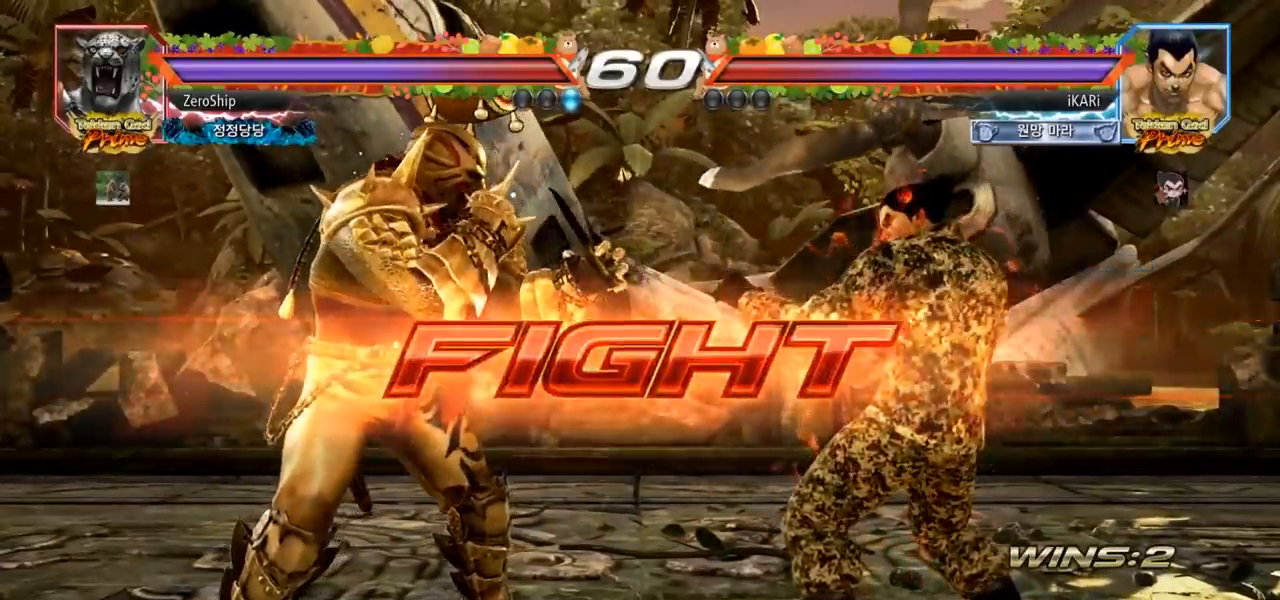
{"buttons": [], "left_stick": "right", "events": [[50, "left_stick", "right"], [250, "left_stick", "center"], [350, "left_stick", "right"], [400, "left_stick", "center"], [467, "left_stick", "right"]]}
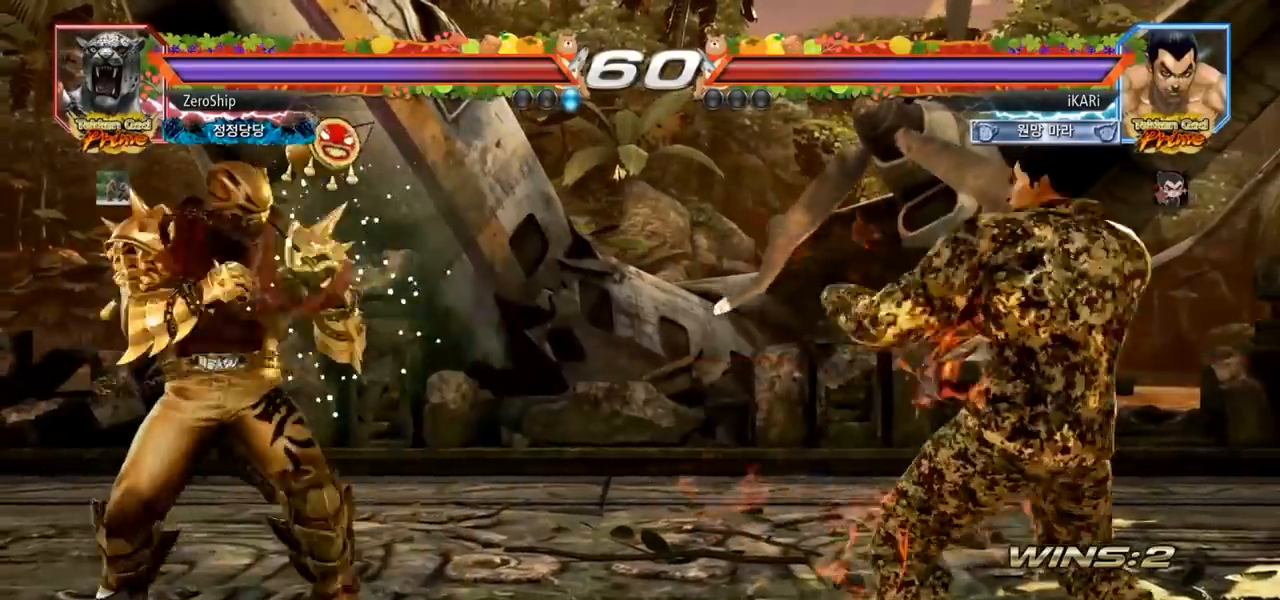
{"buttons": [], "left_stick": "center", "events": [[117, "left_stick", "center"], [217, "left_stick", "right"], [267, "left_stick", "center"], [317, "left_stick", "right"], [433, "left_stick", "down"], [483, "left_stick", "center"]]}
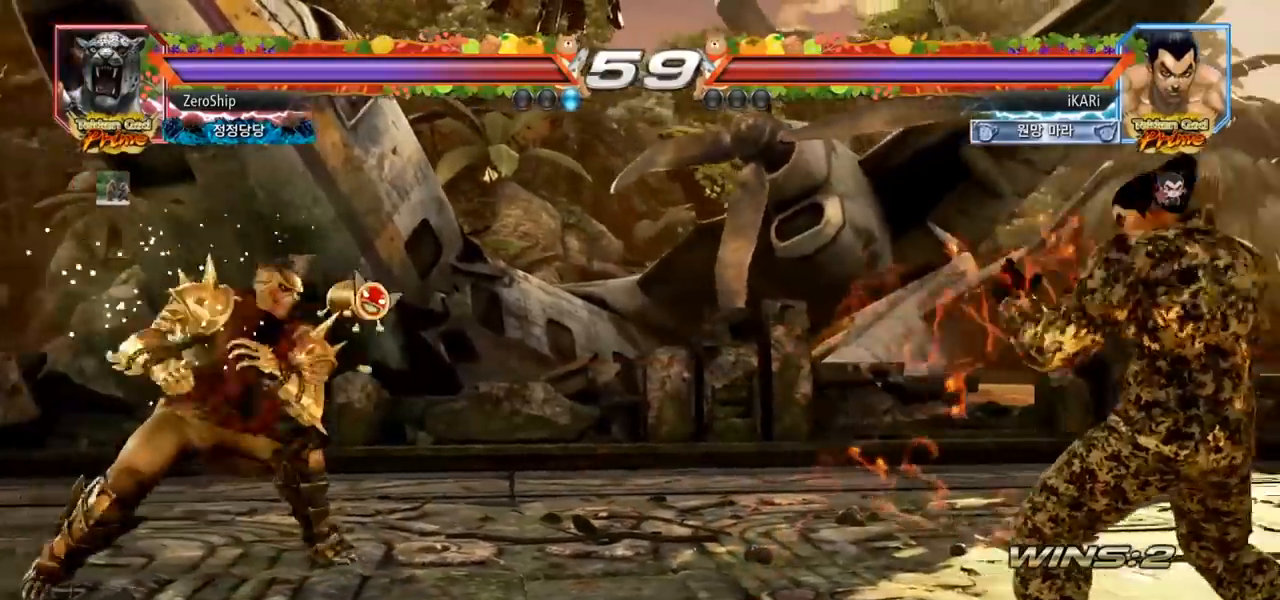
{"buttons": [], "left_stick": "center", "events": [[67, "left_stick", "down"], [117, "left_stick", "center"], [183, "left_stick", "right"], [250, "left_stick", "center"], [300, "left_stick", "right"], [417, "left_stick", "down"], [467, "left_stick", "center"]]}
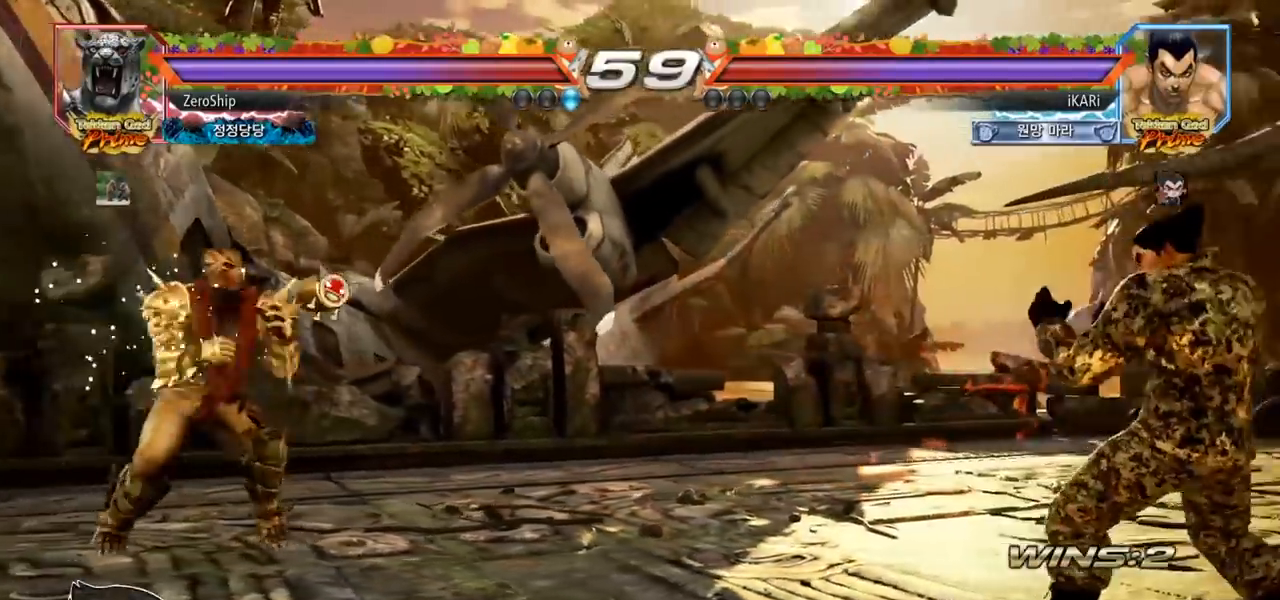
{"buttons": [], "left_stick": "center", "events": [[67, "left_stick", "right"], [133, "left_stick", "center"], [183, "left_stick", "right"], [300, "left_stick", "down"], [350, "left_stick", "center"]]}
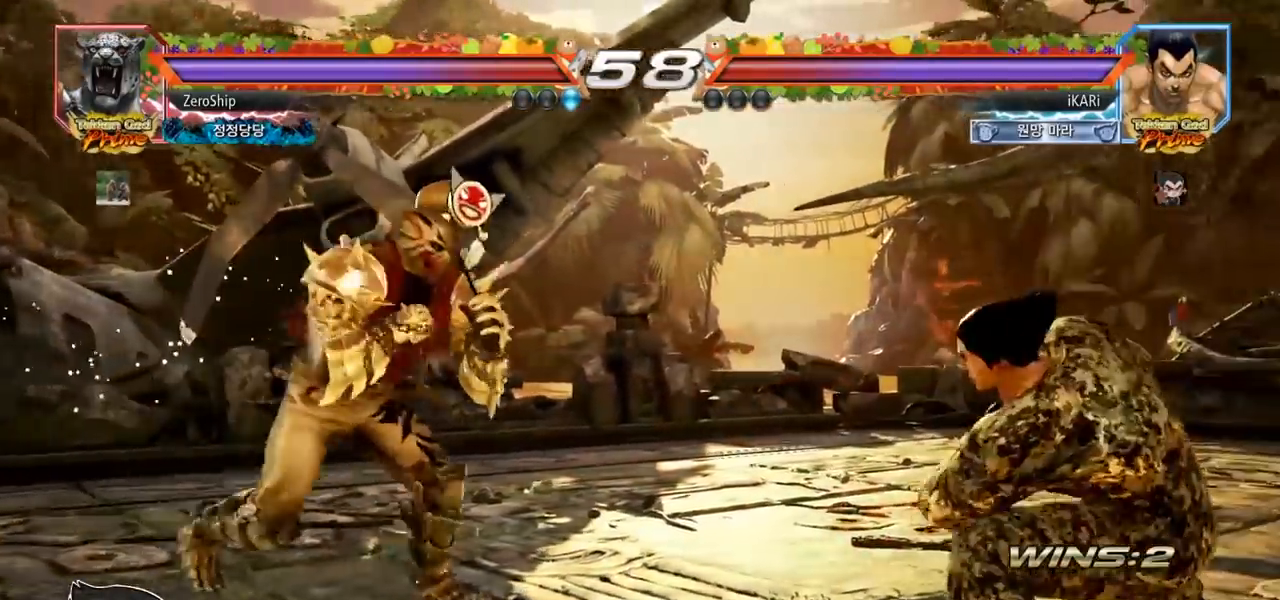
{"buttons": [], "left_stick": "center", "events": [[83, "left_stick", "down"], [200, "left_stick", "left"], [317, "left_stick", "down"], [333, "TRIANGLE", "down"], [350, "TRIANGLE", "up"], [383, "left_stick", "center"]]}
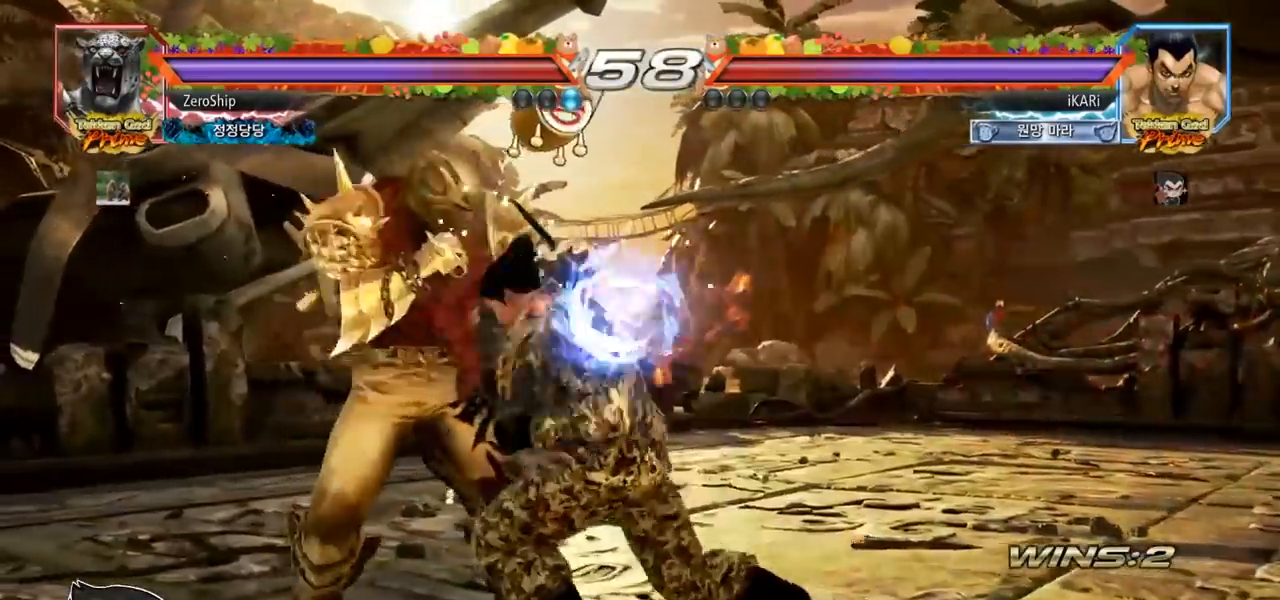
{"buttons": [], "left_stick": "left", "events": [[400, "left_stick", "left"]]}
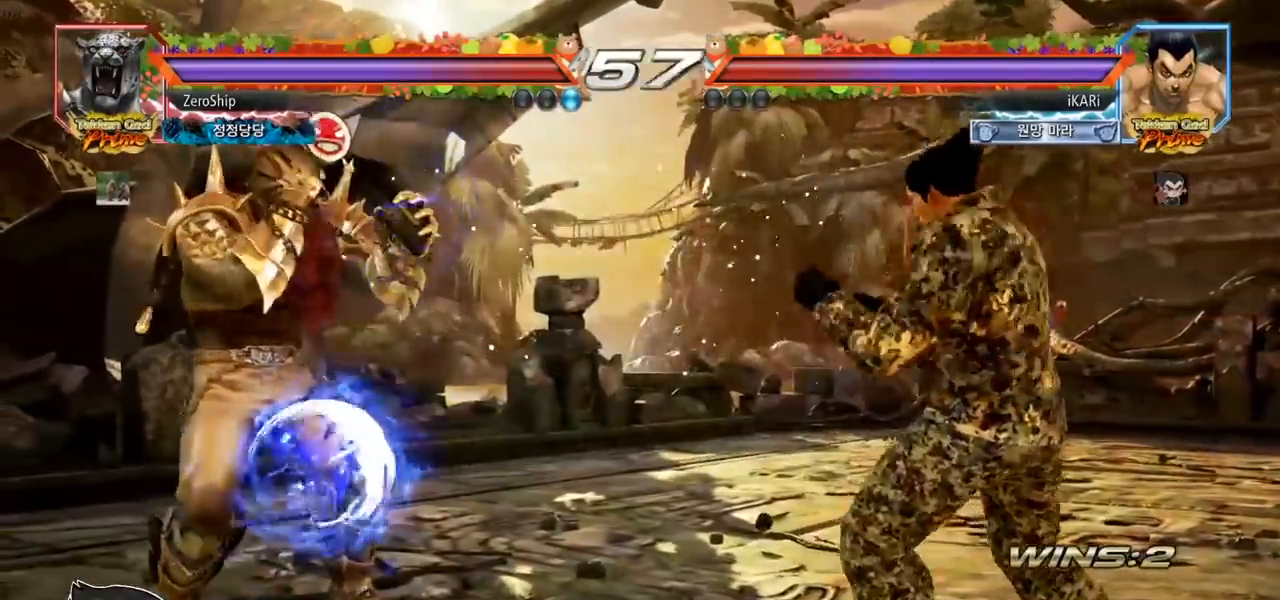
{"buttons": [], "left_stick": "center", "events": [[167, "left_stick", "down"], [183, "TRIANGLE", "down"], [200, "TRIANGLE", "up"], [217, "left_stick", "center"]]}
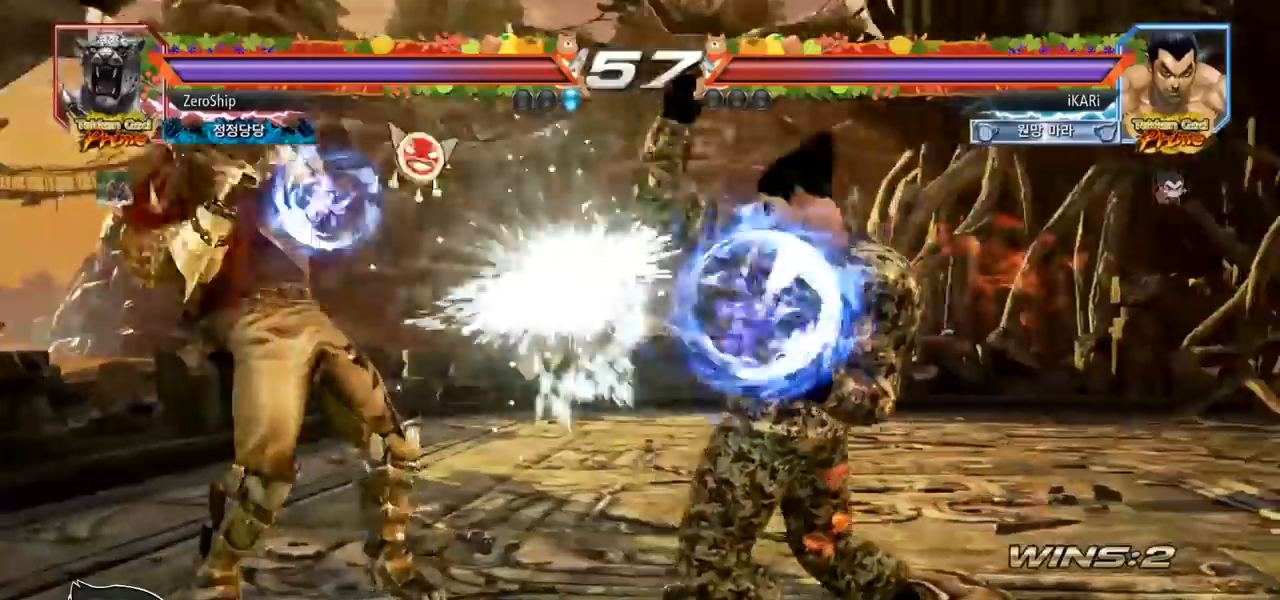
{"buttons": [], "left_stick": "up", "events": [[167, "left_stick", "right"], [217, "left_stick", "center"], [300, "left_stick", "right"], [467, "left_stick", "up"]]}
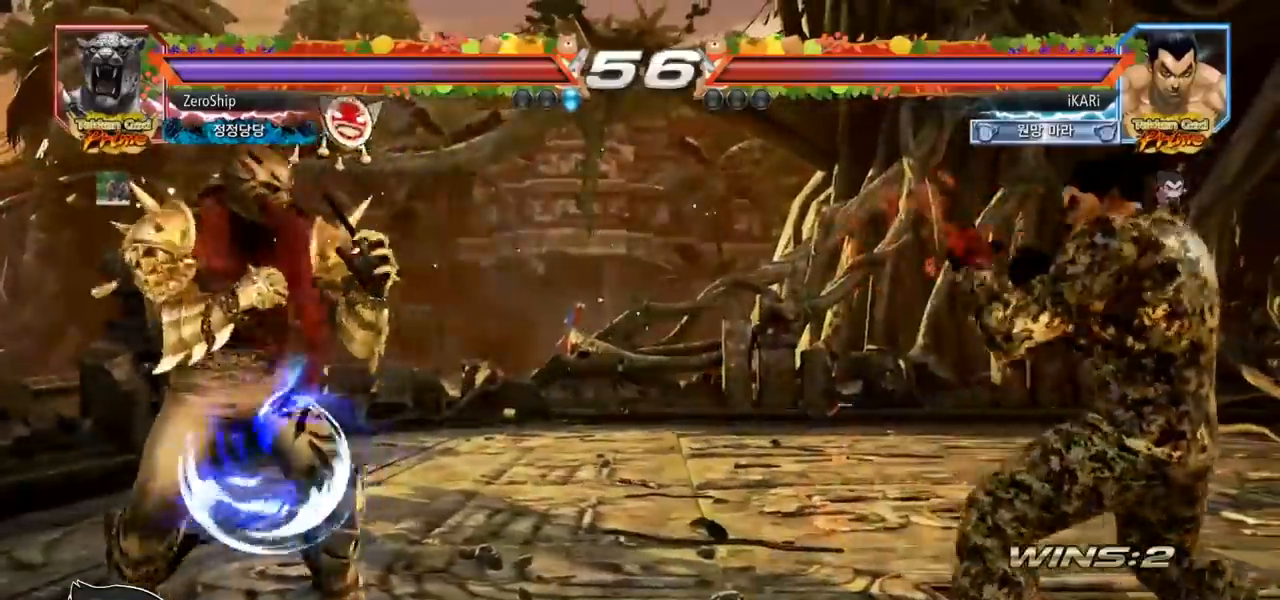
{"buttons": [], "left_stick": "down", "events": [[17, "left_stick", "center"], [200, "left_stick", "right"], [267, "left_stick", "center"], [317, "left_stick", "right"], [400, "left_stick", "center"], [500, "left_stick", "down"]]}
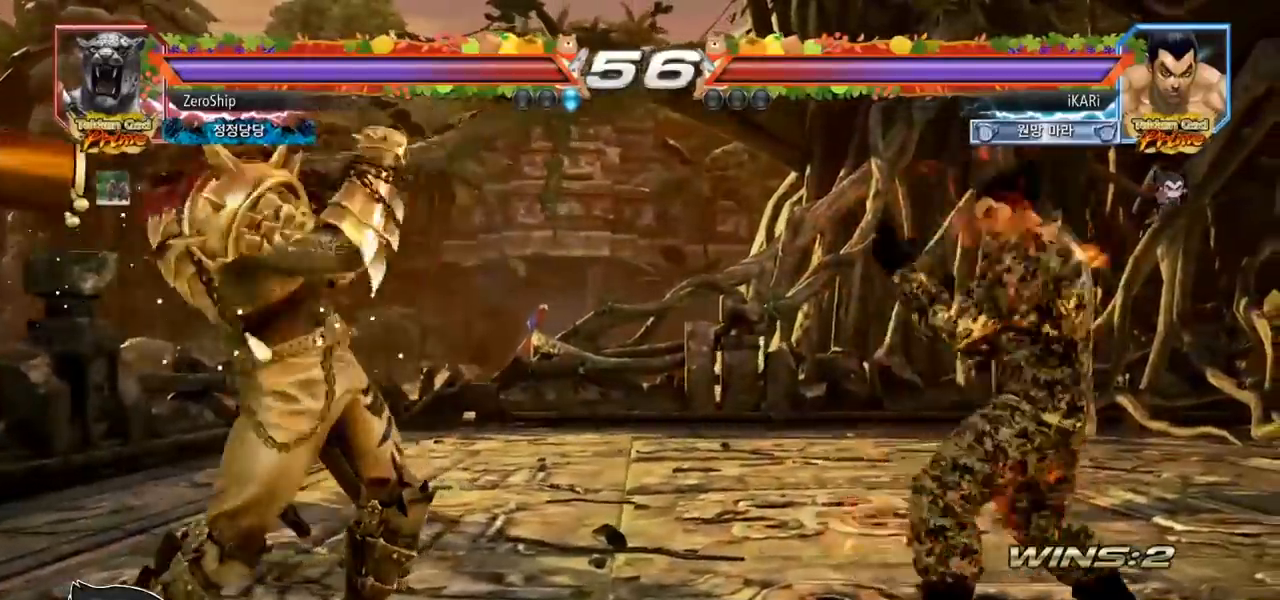
{"buttons": [], "left_stick": "center", "events": [[50, "left_stick", "left"], [100, "left_stick", "center"], [167, "CIRCLE", "down"], [217, "CIRCLE", "up"]]}
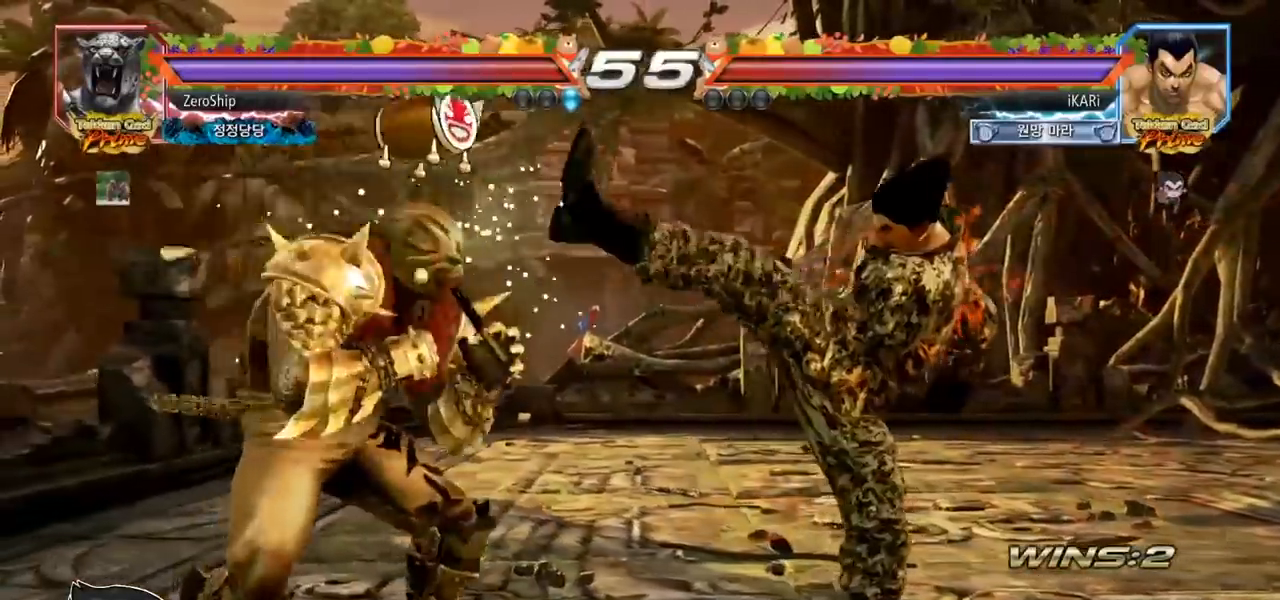
{"buttons": [], "left_stick": "center", "events": [[117, "left_stick", "right"], [367, "left_stick", "center"], [450, "left_stick", "right"], [500, "left_stick", "center"]]}
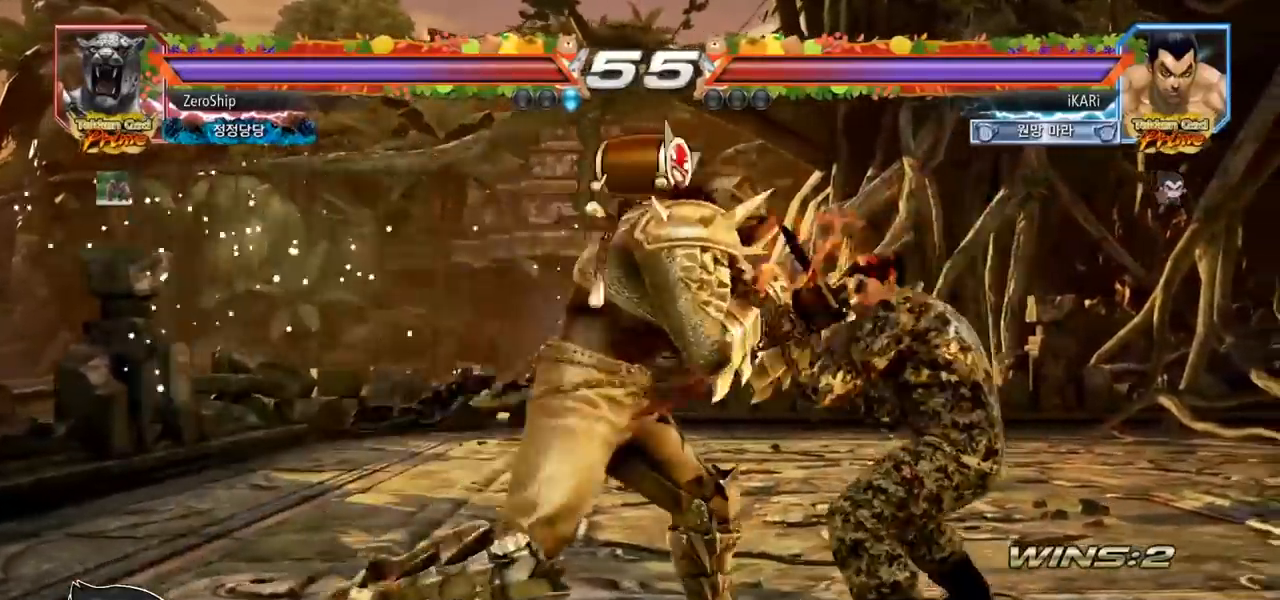
{"buttons": [], "left_stick": "right", "events": [[50, "left_stick", "right"]]}
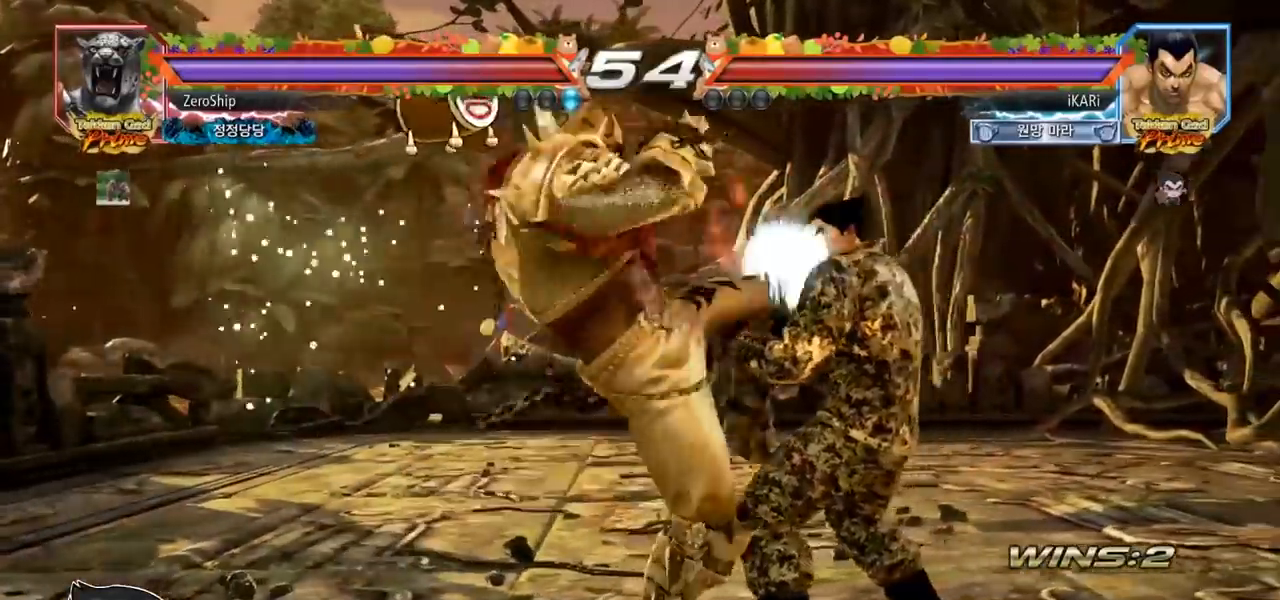
{"buttons": [], "left_stick": "left", "events": [[217, "left_stick", "center"], [300, "left_stick", "down"], [367, "left_stick", "center"], [467, "left_stick", "left"]]}
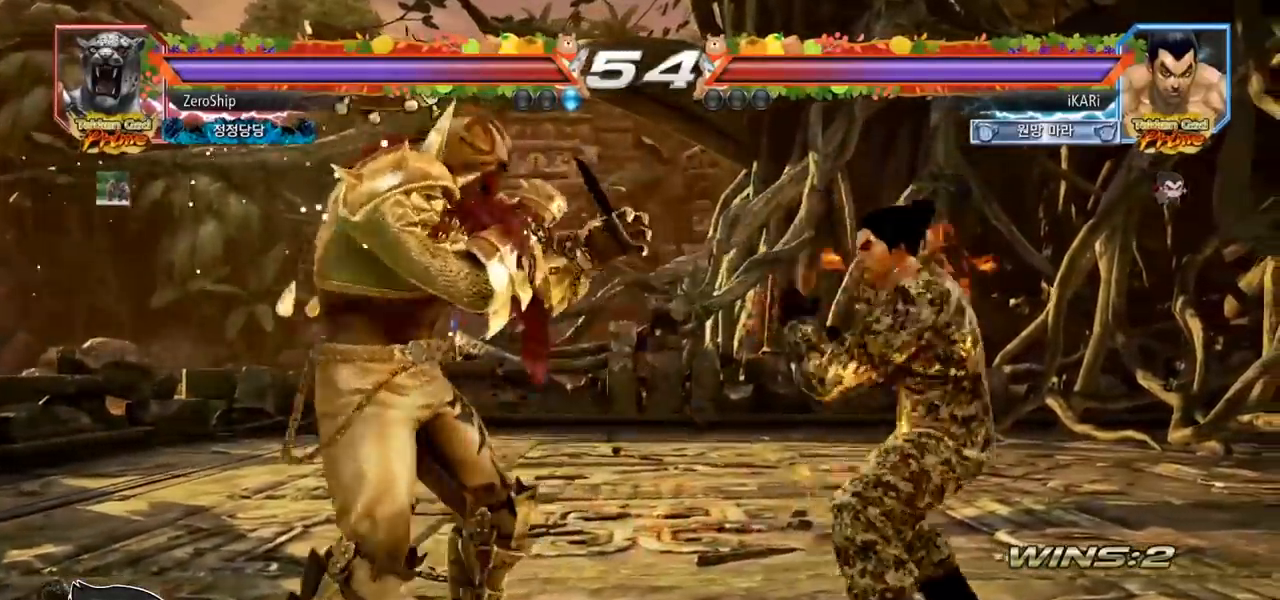
{"buttons": [], "left_stick": "left", "events": [[317, "left_stick", "center"], [367, "left_stick", "right"], [483, "left_stick", "left"]]}
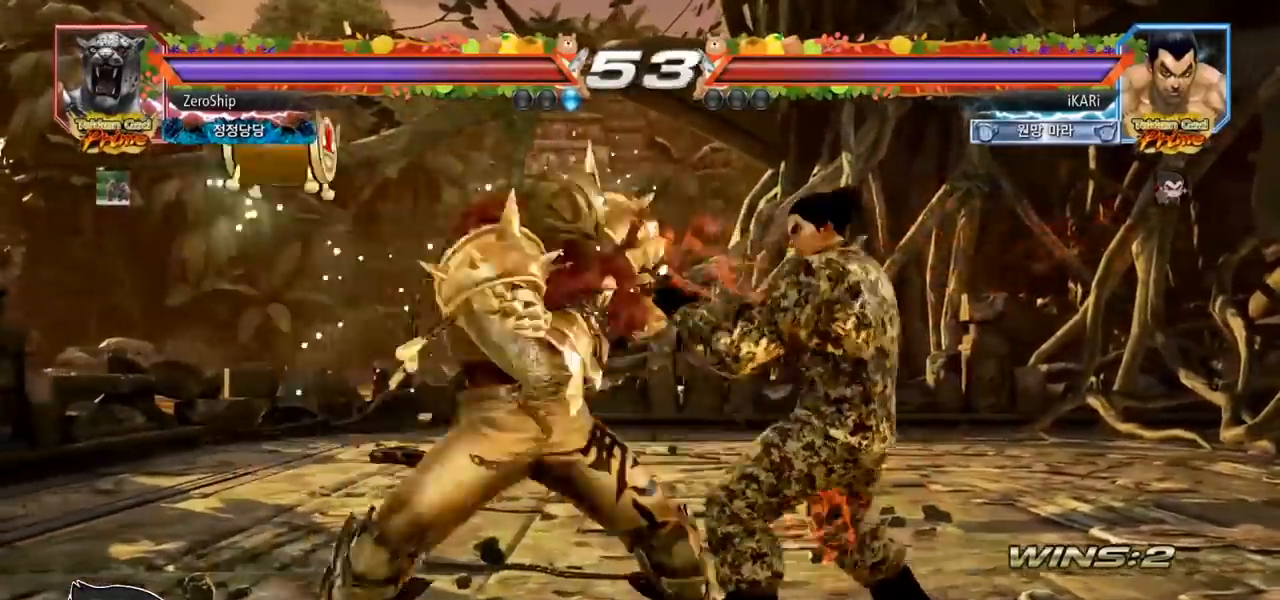
{"buttons": [], "left_stick": "right", "events": [[33, "SQUARE", "down"], [33, "TRIANGLE", "down"], [83, "SQUARE", "up"], [83, "TRIANGLE", "up"], [233, "left_stick", "center"], [483, "left_stick", "right"]]}
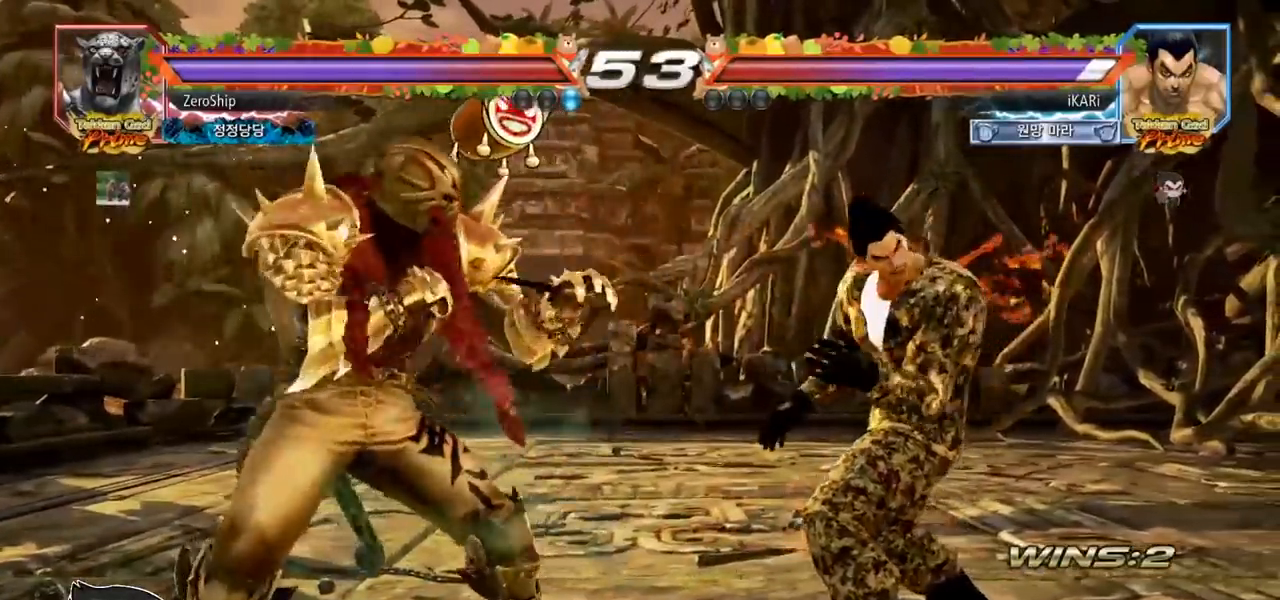
{"buttons": [], "left_stick": "center", "events": [[17, "left_stick", "center"], [100, "left_stick", "right"], [500, "left_stick", "center"]]}
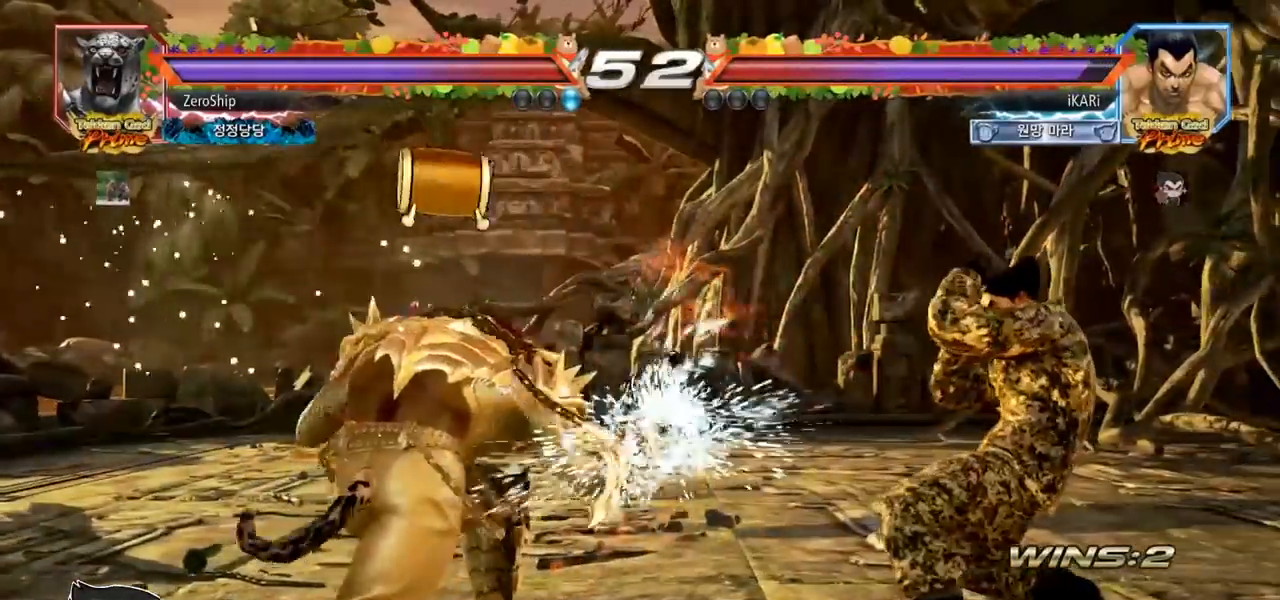
{"buttons": [], "left_stick": "center", "events": [[100, "left_stick", "left"], [150, "left_stick", "center"], [233, "left_stick", "left"], [500, "left_stick", "center"]]}
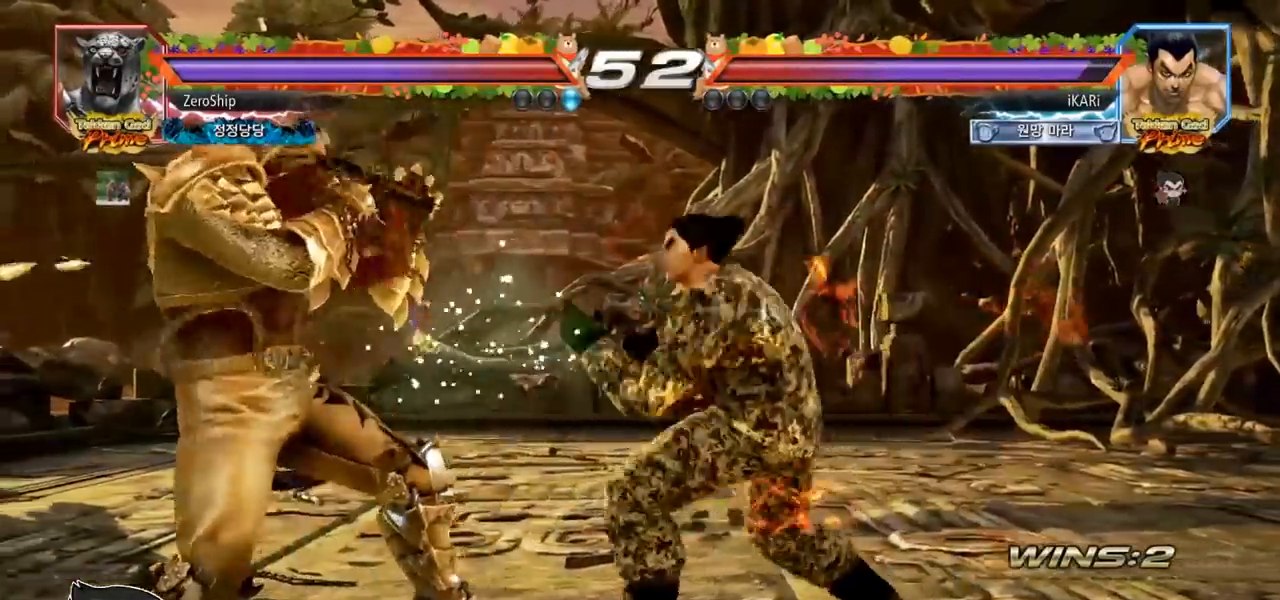
{"buttons": [], "left_stick": "right", "events": [[117, "left_stick", "right"], [167, "left_stick", "center"], [267, "left_stick", "right"]]}
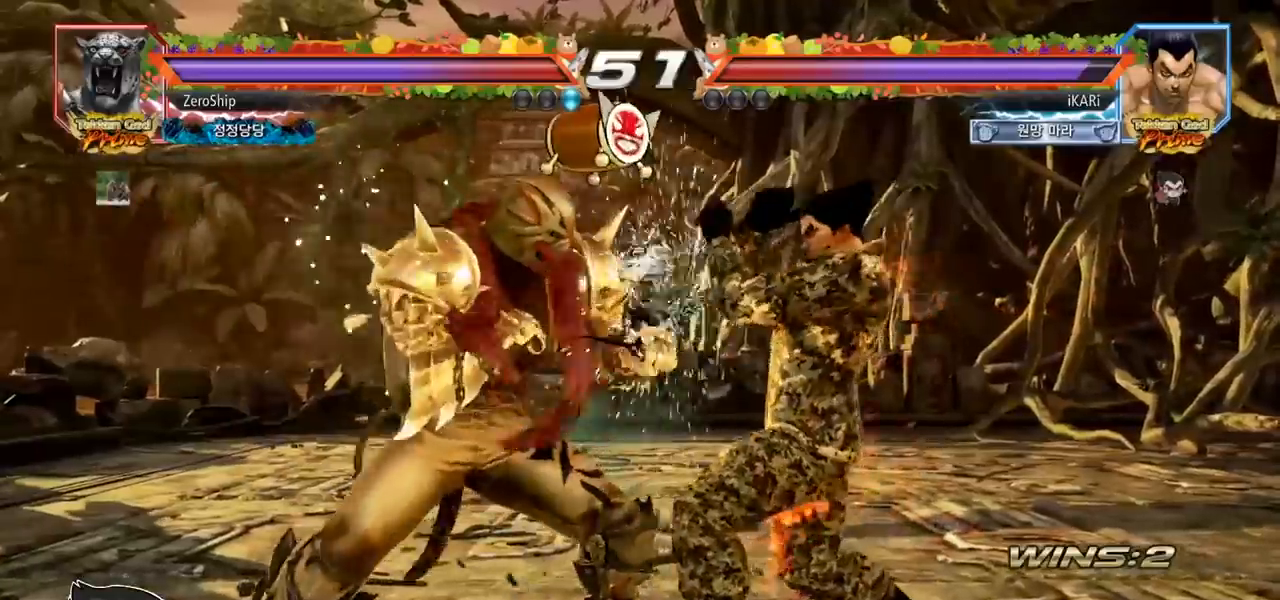
{"buttons": [], "left_stick": "center", "events": [[17, "left_stick", "center"], [33, "SQUARE", "down"], [67, "SQUARE", "up"], [117, "SQUARE", "down"], [167, "SQUARE", "up"], [217, "SQUARE", "down"], [267, "SQUARE", "up"]]}
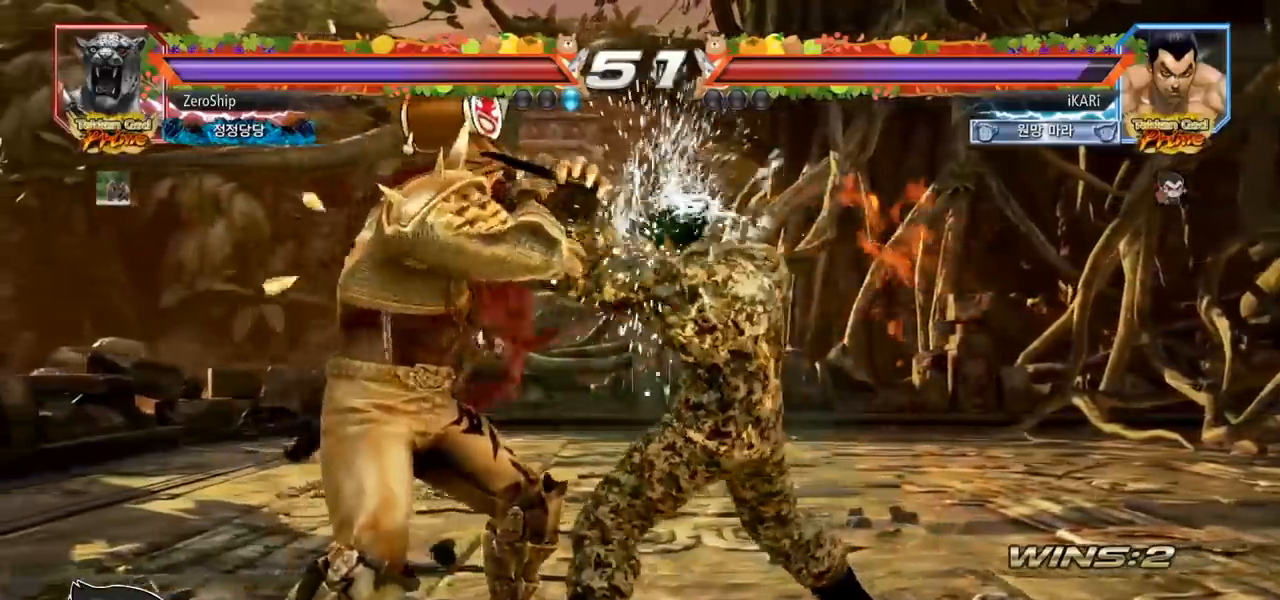
{"buttons": [], "left_stick": "right", "events": [[250, "left_stick", "right"], [300, "left_stick", "center"], [367, "left_stick", "right"]]}
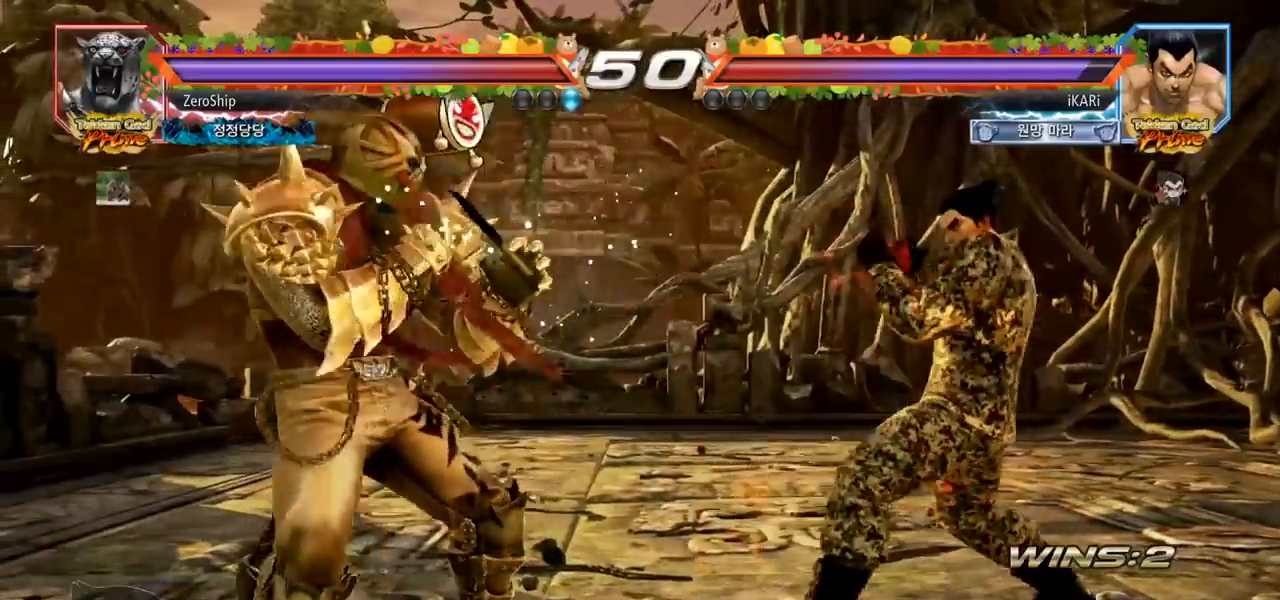
{"buttons": [], "left_stick": "right", "events": [[167, "left_stick", "center"], [300, "left_stick", "right"]]}
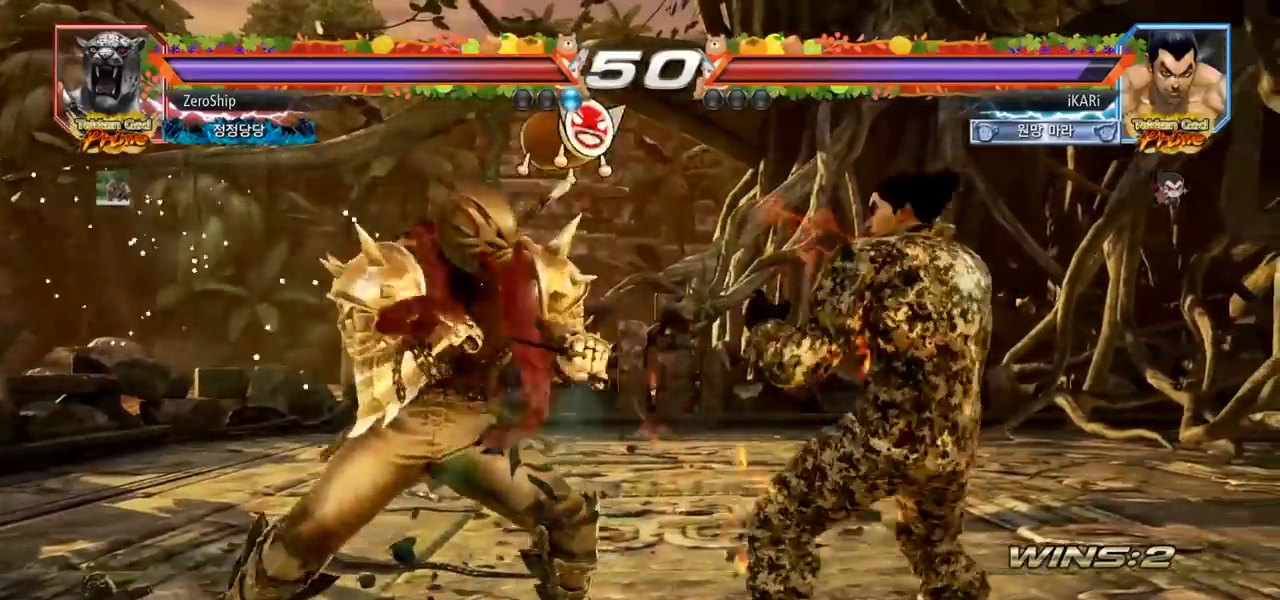
{"buttons": [], "left_stick": "center", "events": [[50, "left_stick", "center"], [100, "SQUARE", "down"], [167, "SQUARE", "up"]]}
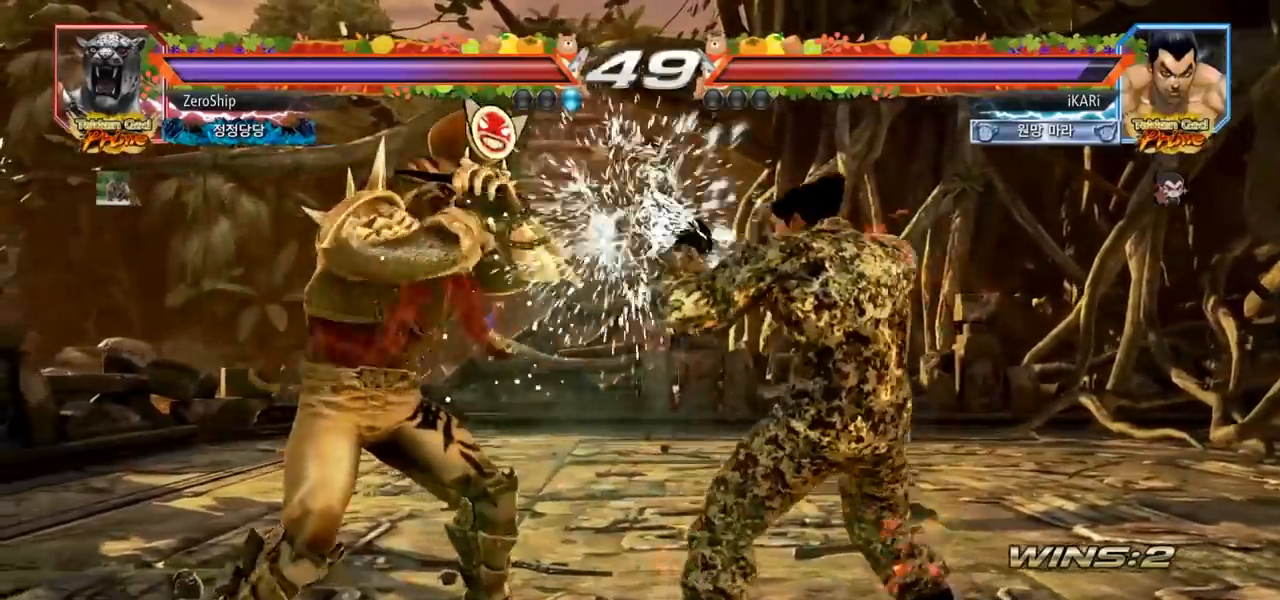
{"buttons": [], "left_stick": "center", "events": [[117, "TRIANGLE", "down"], [117, "left_stick", "left"], [150, "TRIANGLE", "up"], [183, "left_stick", "center"]]}
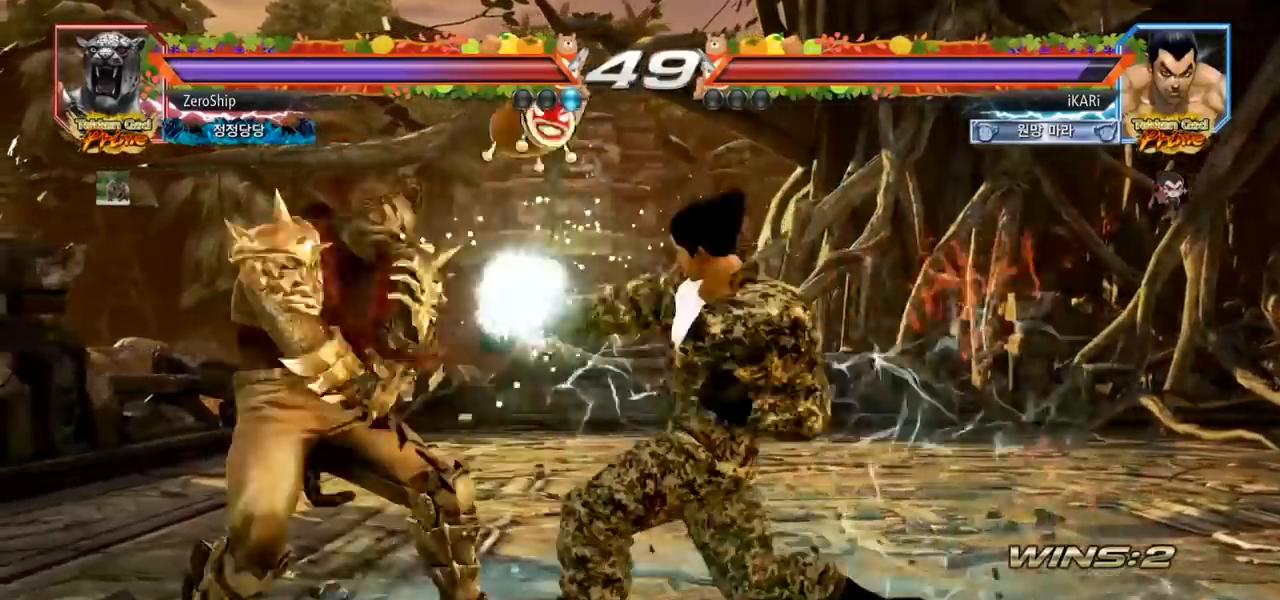
{"buttons": [], "left_stick": "right", "events": [[300, "left_stick", "right"]]}
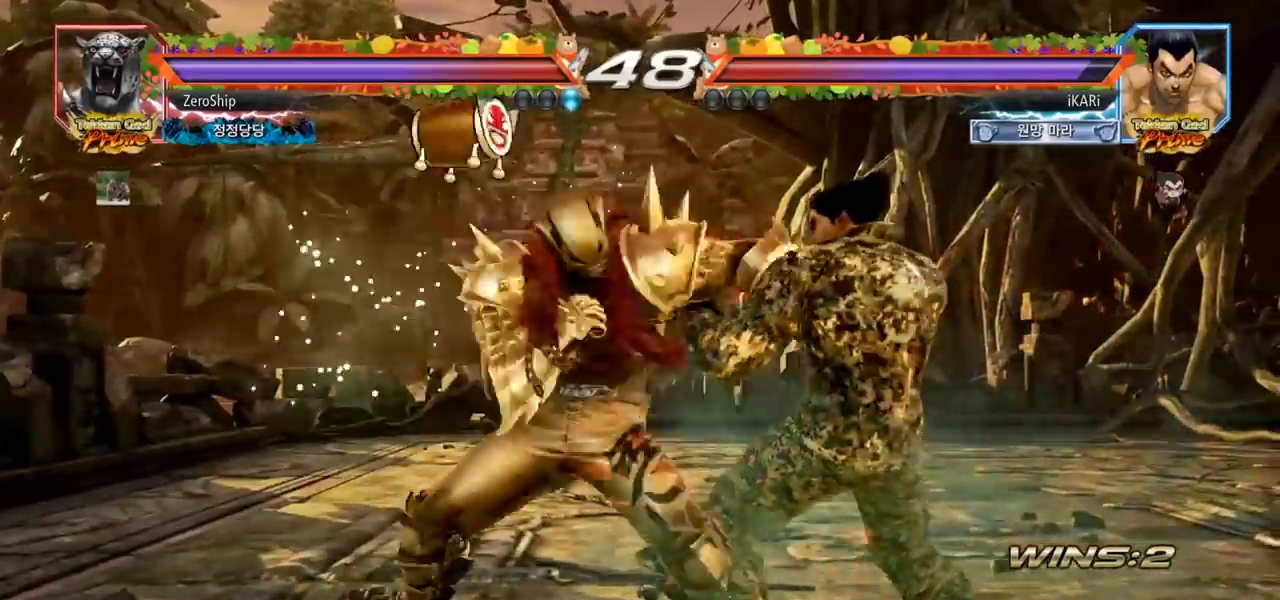
{"buttons": [], "left_stick": "right", "events": [[317, "left_stick", "center"], [383, "left_stick", "right"]]}